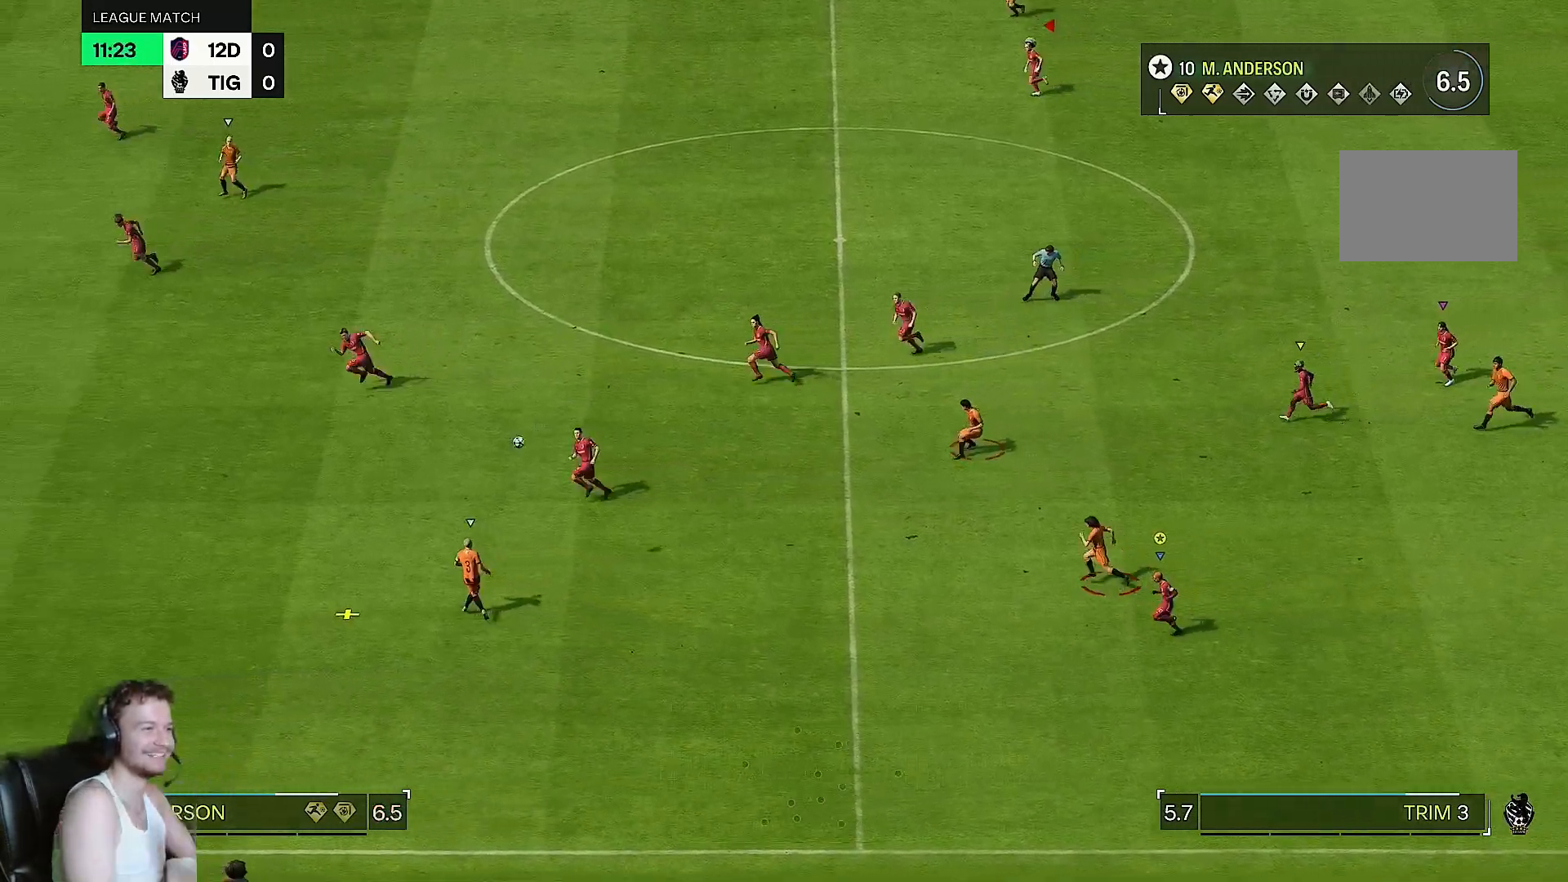
Gameplay with a controller (PlayStation layout); each line is a JSON object with the inputs held at the frame after it. "events" lists button and stick changes between this image and that frame as [ms after this image, input, new state], when the widget could be followed in between. Not read: L3 R3.
{"buttons": [], "left_stick": "left", "right_stick": "center", "events": []}
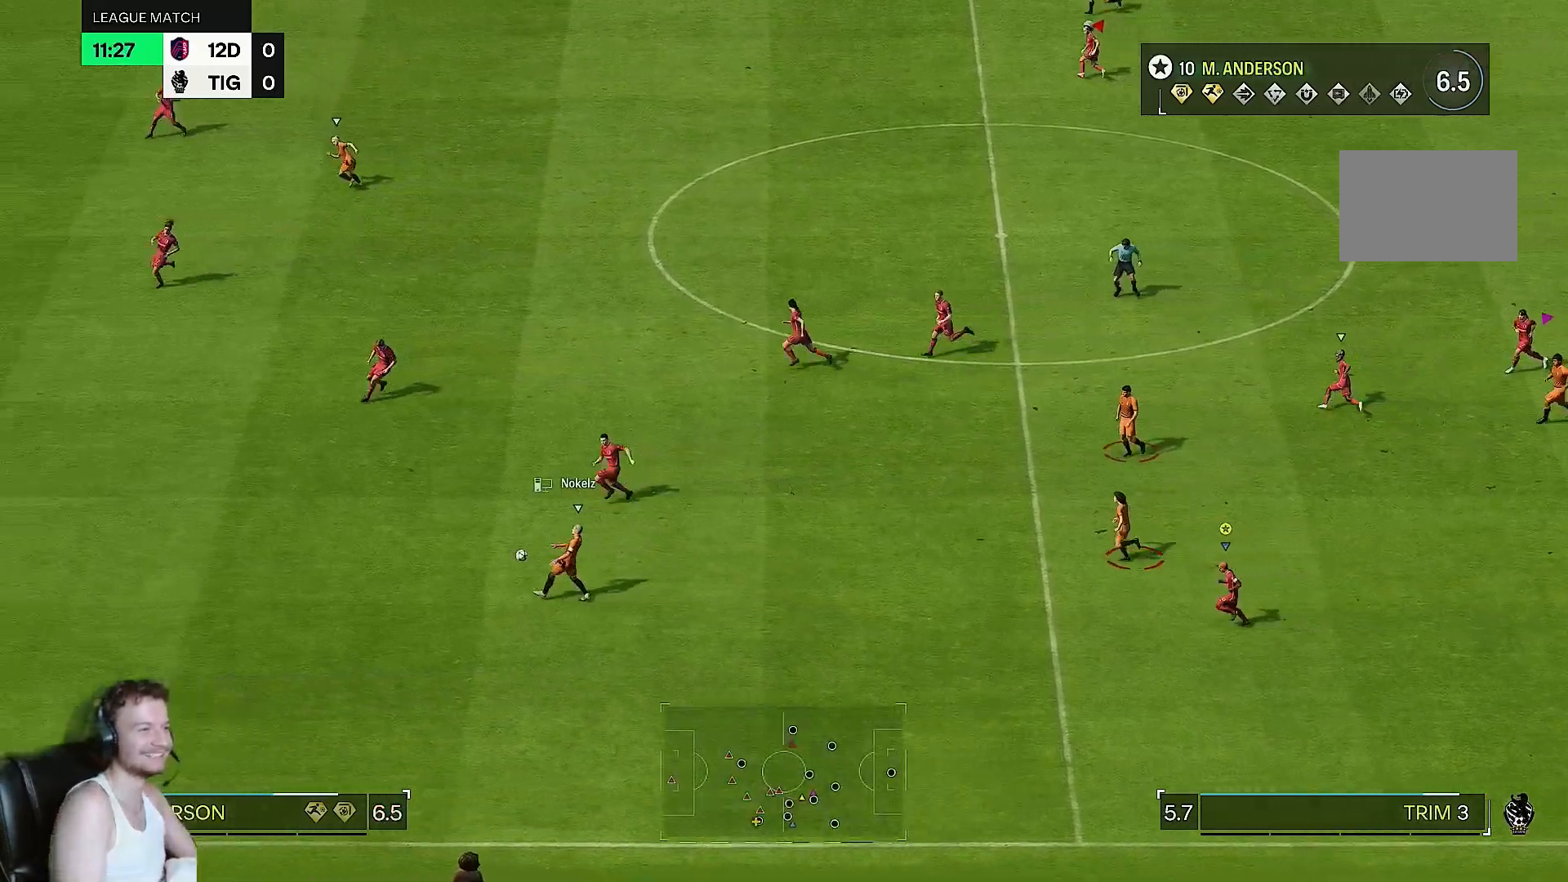
{"buttons": ["R2"], "left_stick": "left", "right_stick": "center", "events": [[450, "R2", "down"]]}
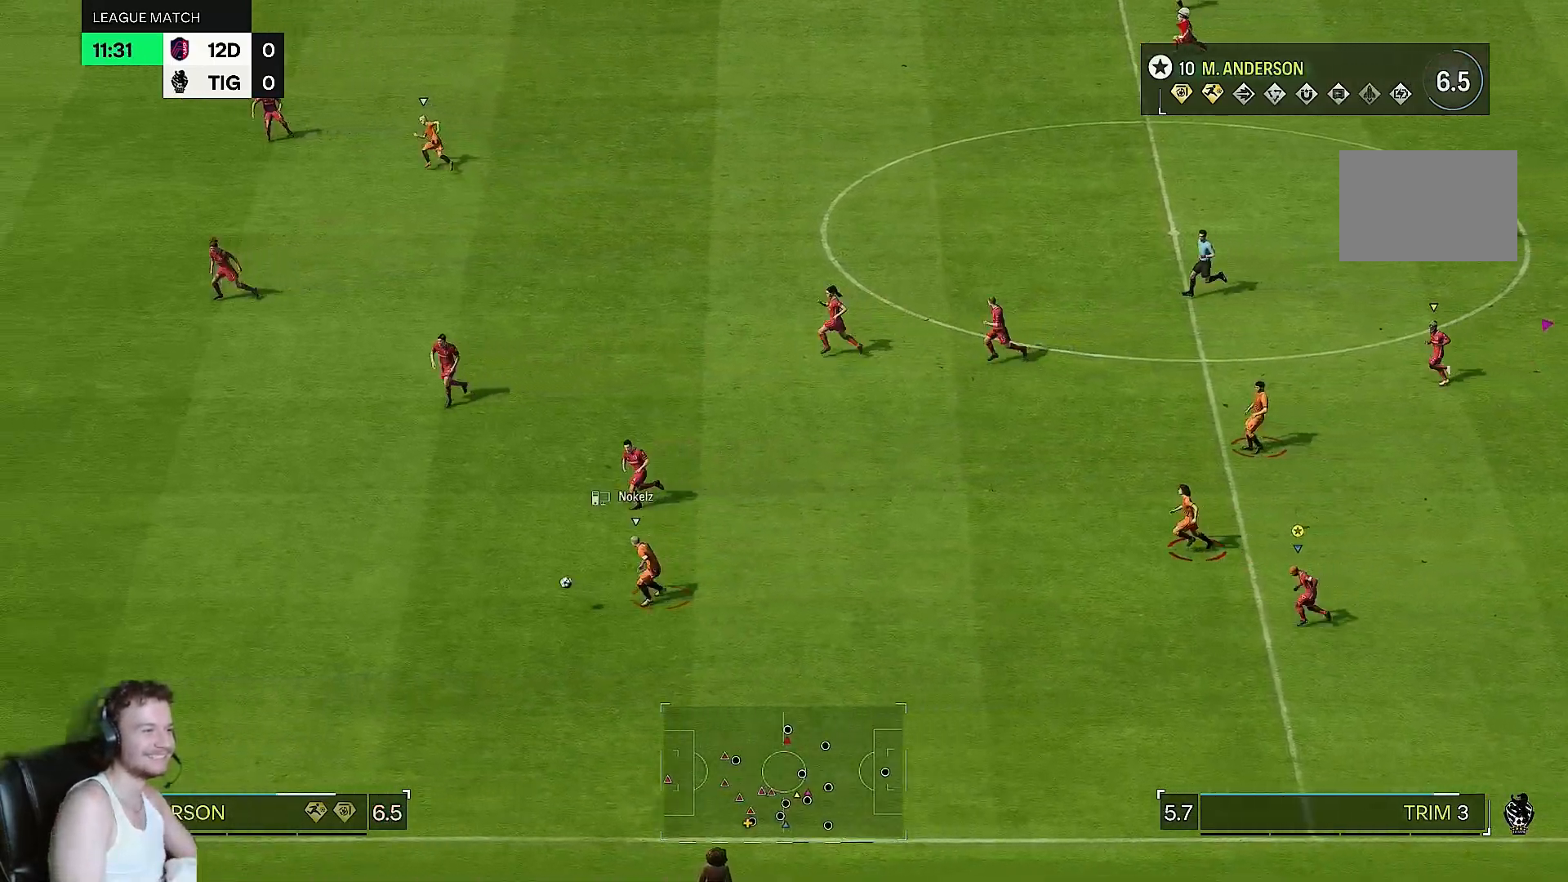
{"buttons": ["R2"], "left_stick": "left", "right_stick": "center", "events": []}
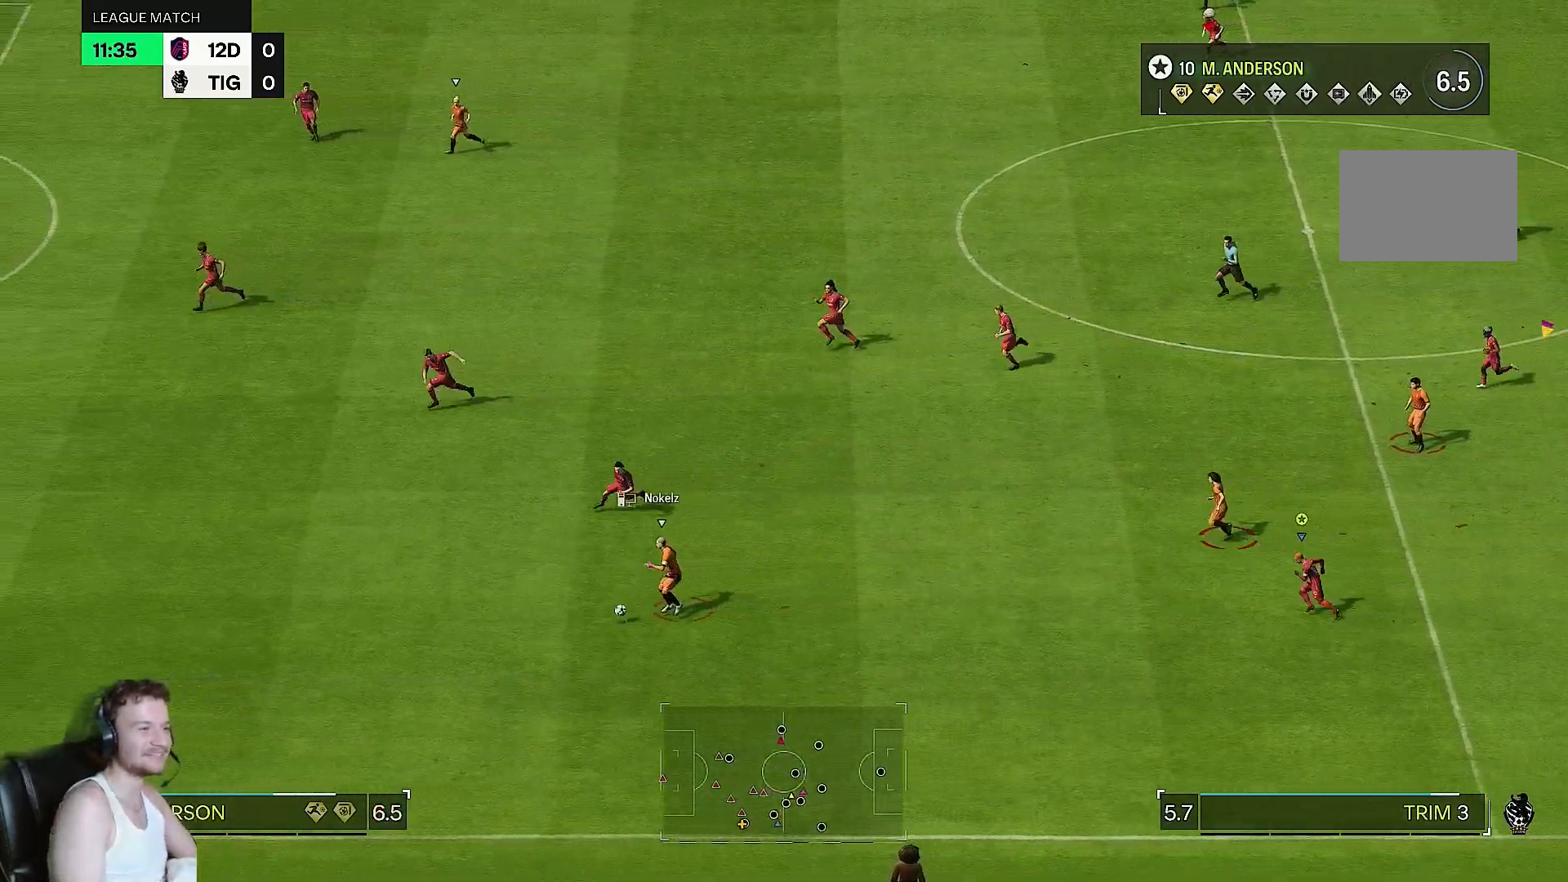
{"buttons": [], "left_stick": "left", "right_stick": "center", "events": [[67, "R2", "up"]]}
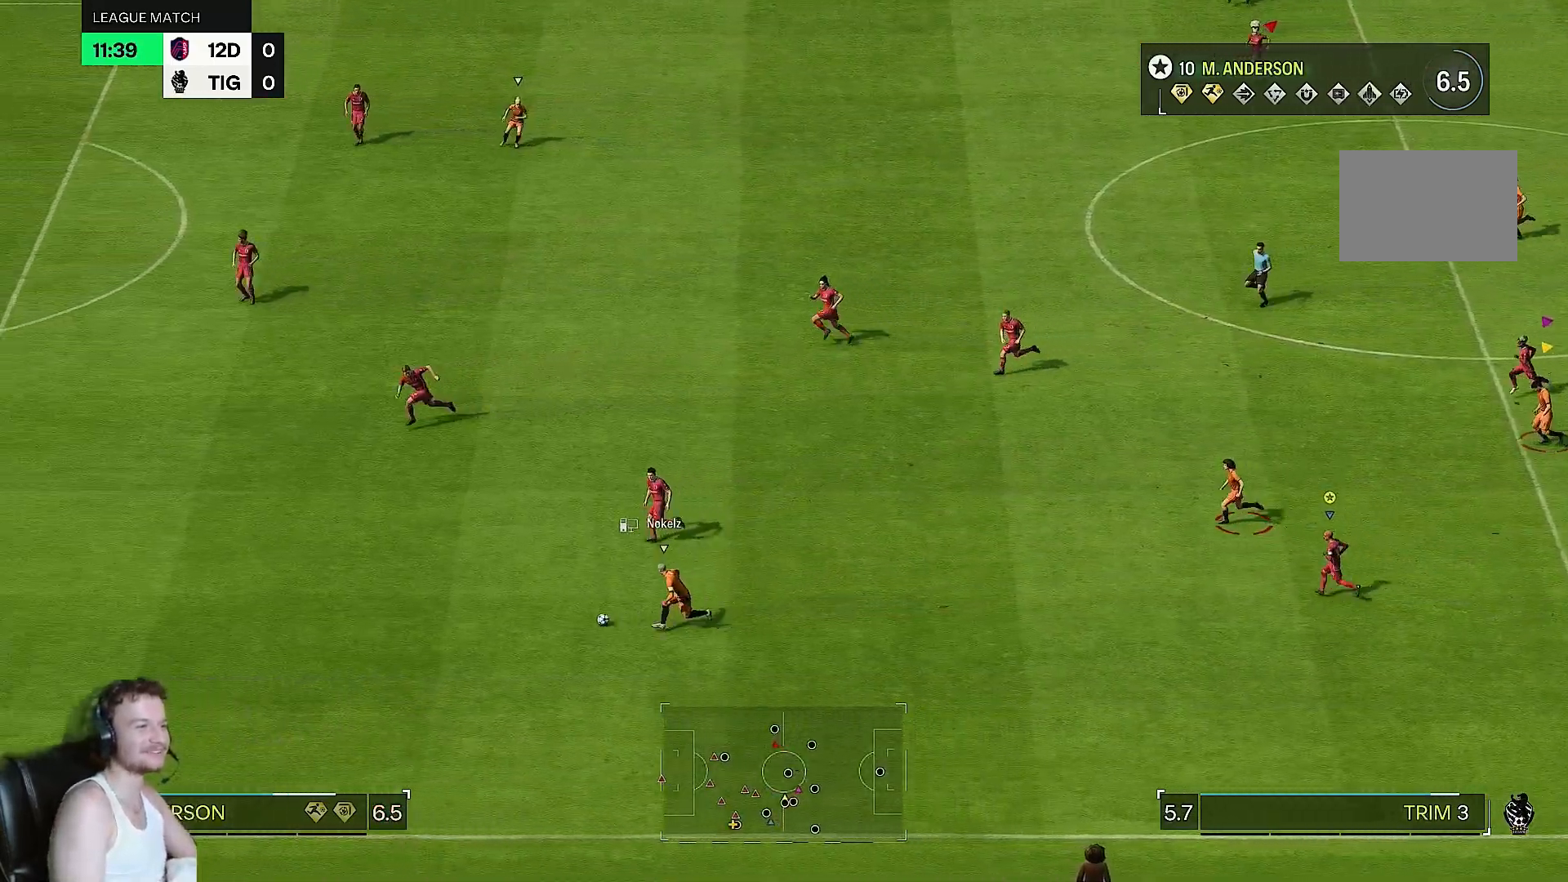
{"buttons": [], "left_stick": "left", "right_stick": "center", "events": []}
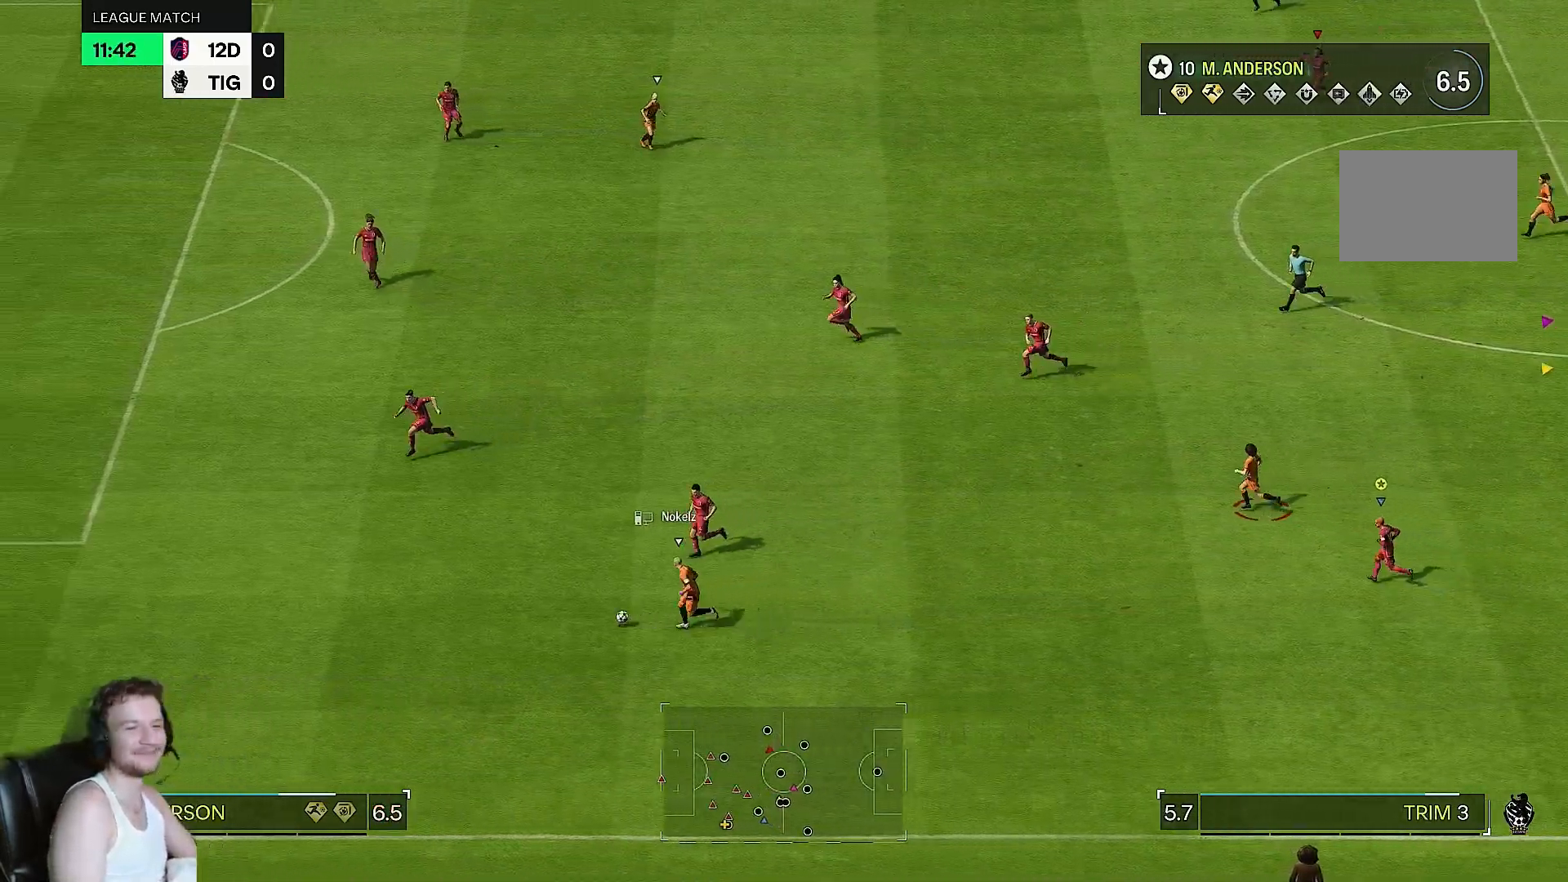
{"buttons": [], "left_stick": "left", "right_stick": "center", "events": []}
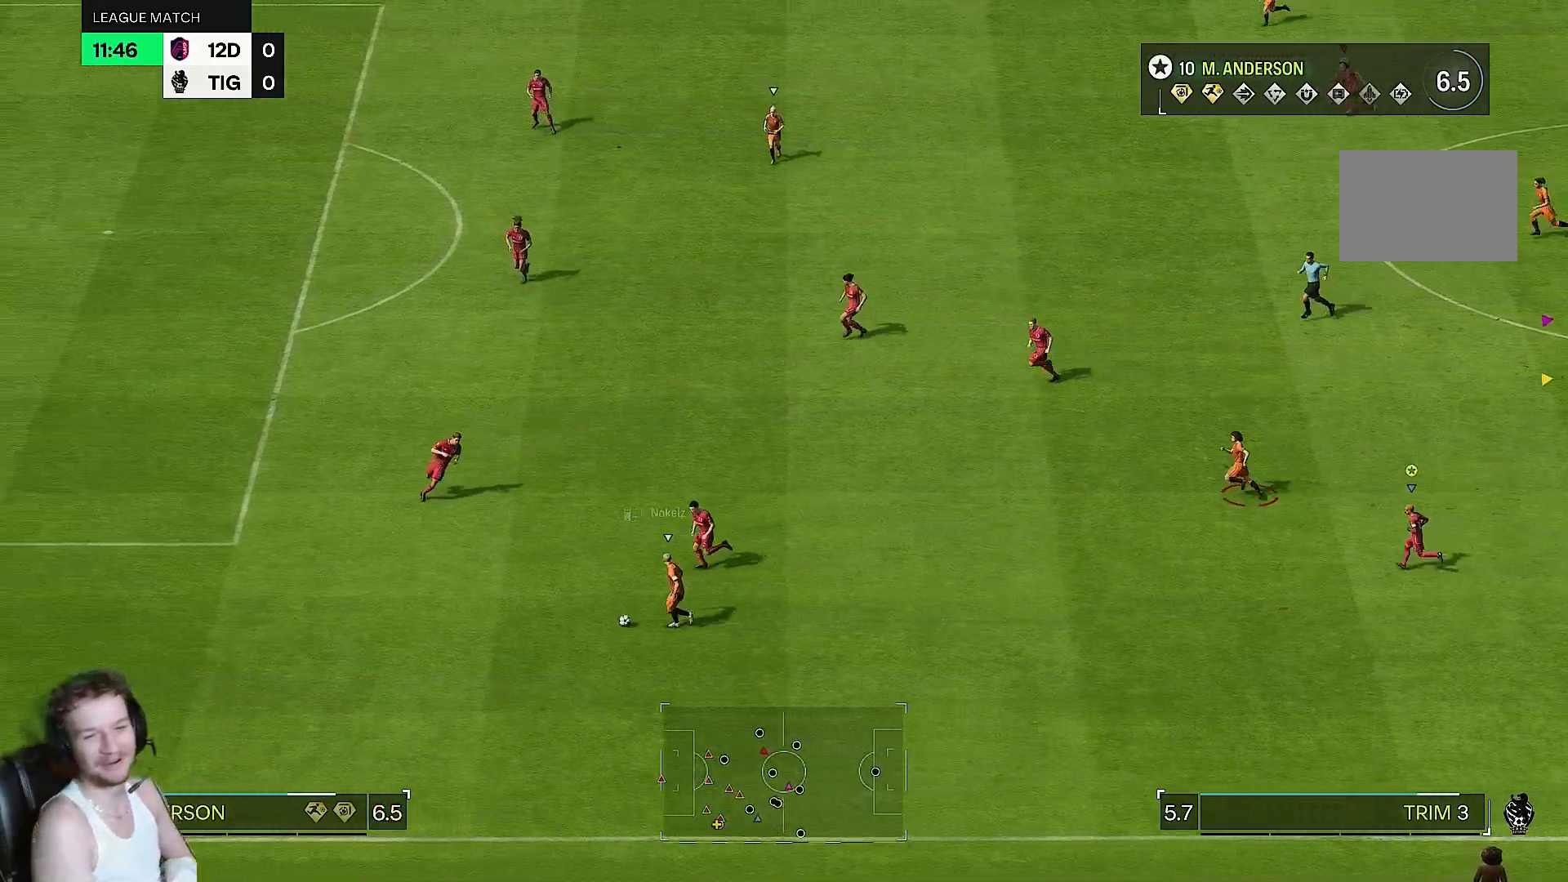
{"buttons": [], "left_stick": "up-left", "right_stick": "center", "events": [[17, "left_stick", "center"], [217, "left_stick", "left"], [317, "left_stick", "up-left"]]}
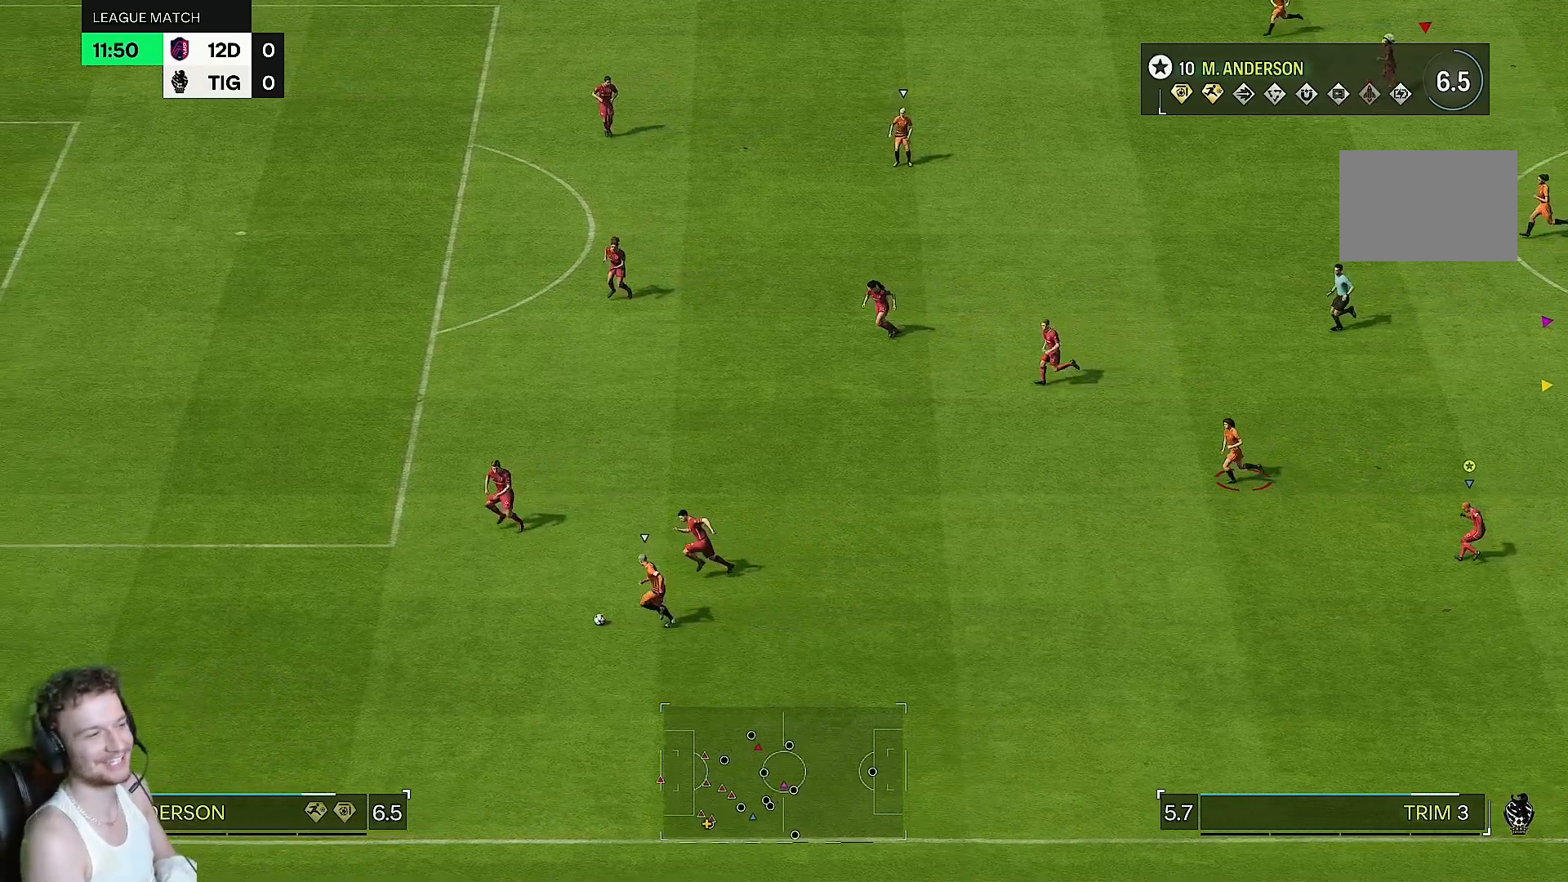
{"buttons": [], "left_stick": "left", "right_stick": "center", "events": [[83, "left_stick", "left"]]}
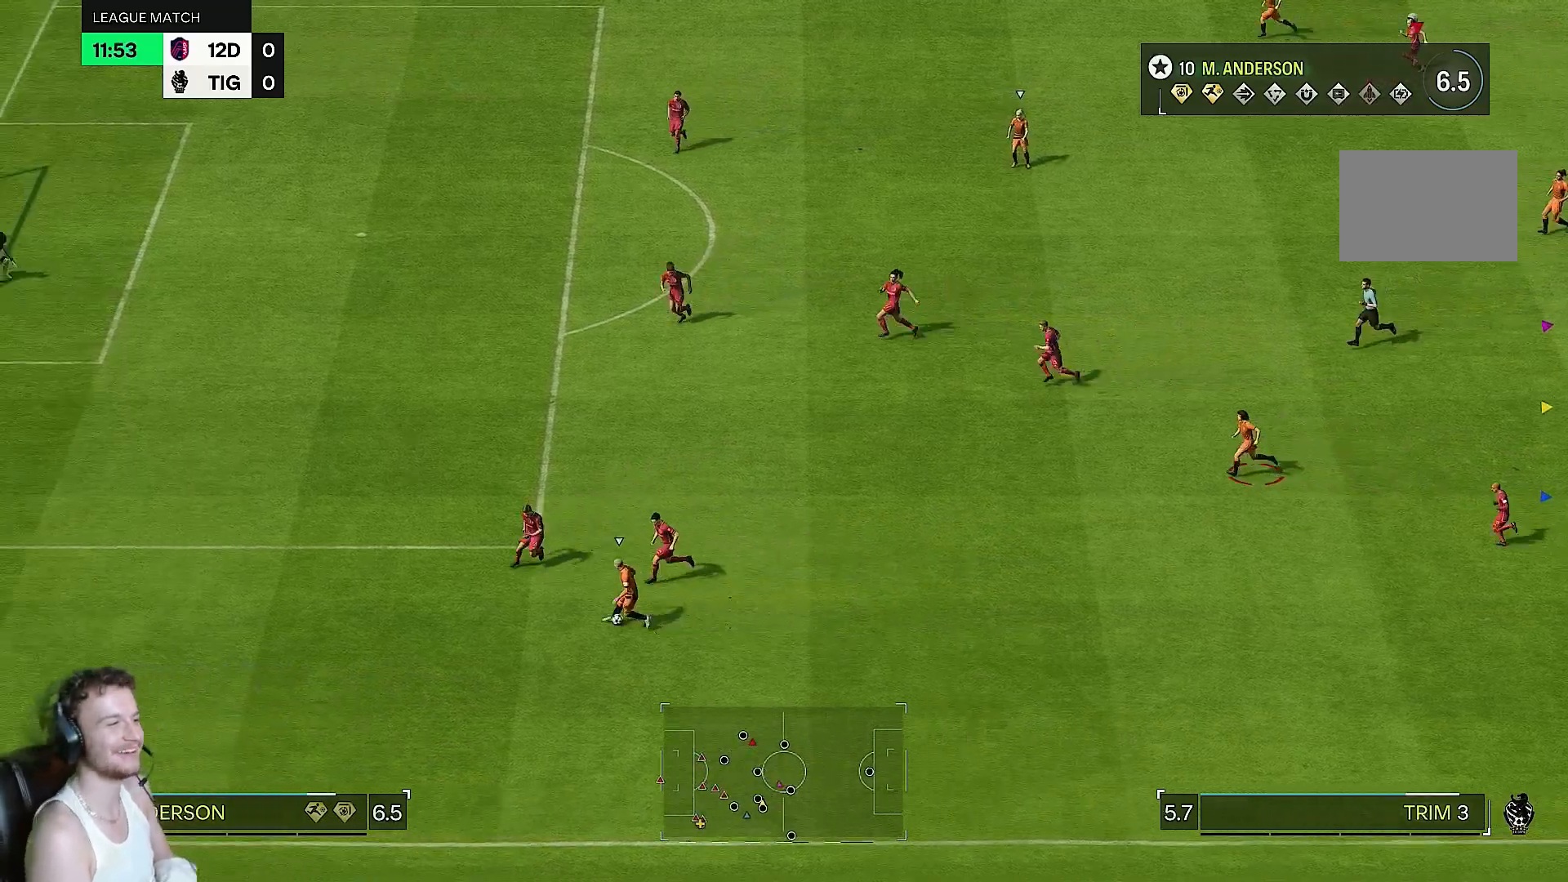
{"buttons": [], "left_stick": "center", "right_stick": "center", "events": [[450, "left_stick", "center"]]}
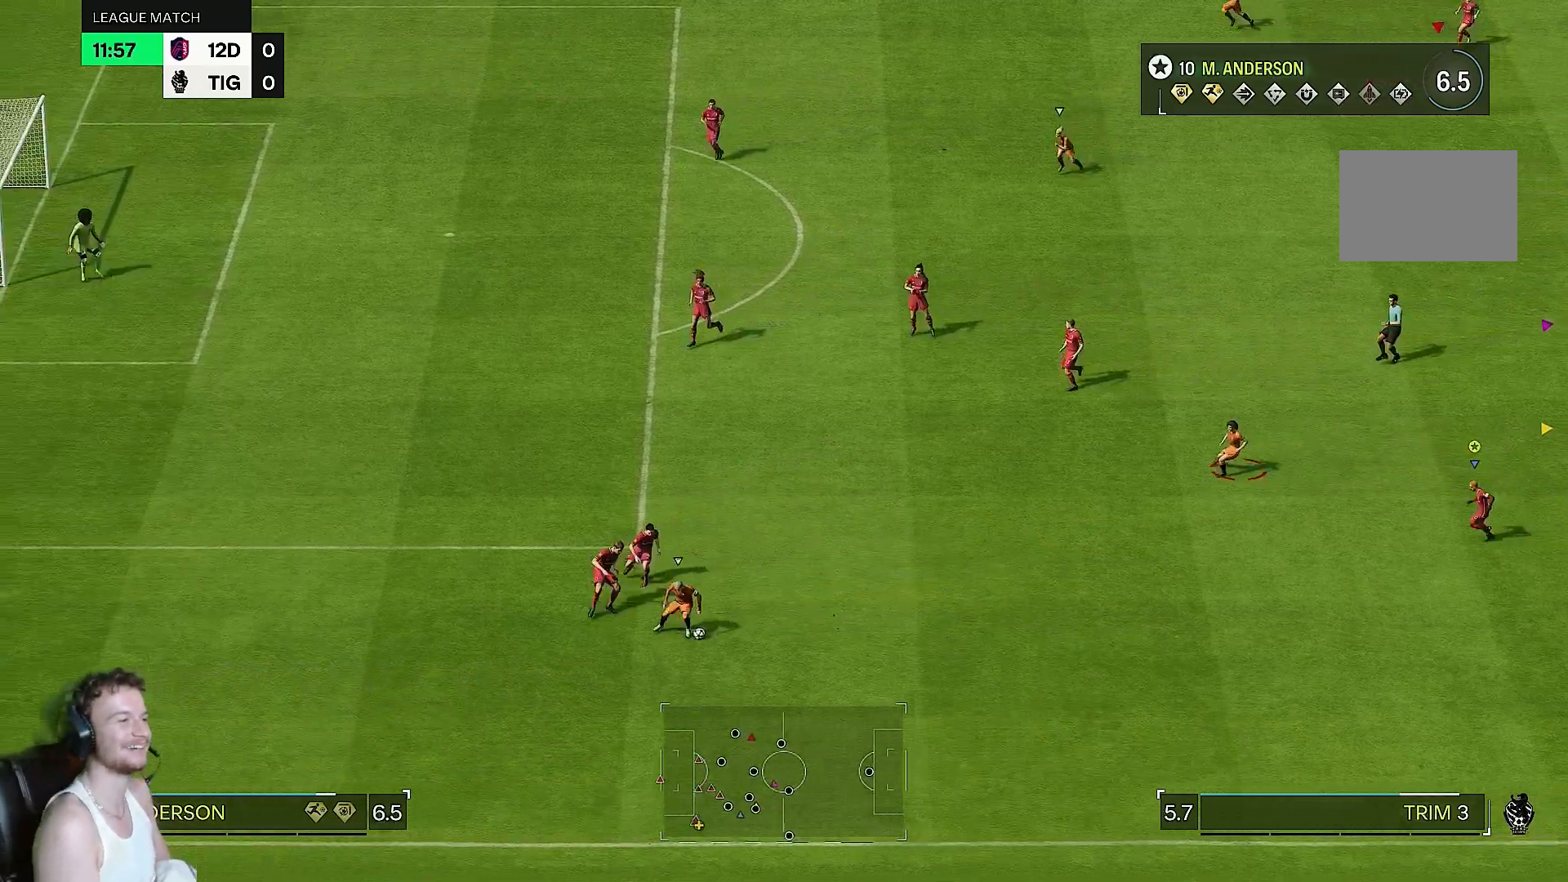
{"buttons": [], "left_stick": "left", "right_stick": "center", "events": [[50, "left_stick", "down-left"], [250, "left_stick", "center"], [300, "left_stick", "down"], [417, "left_stick", "left"]]}
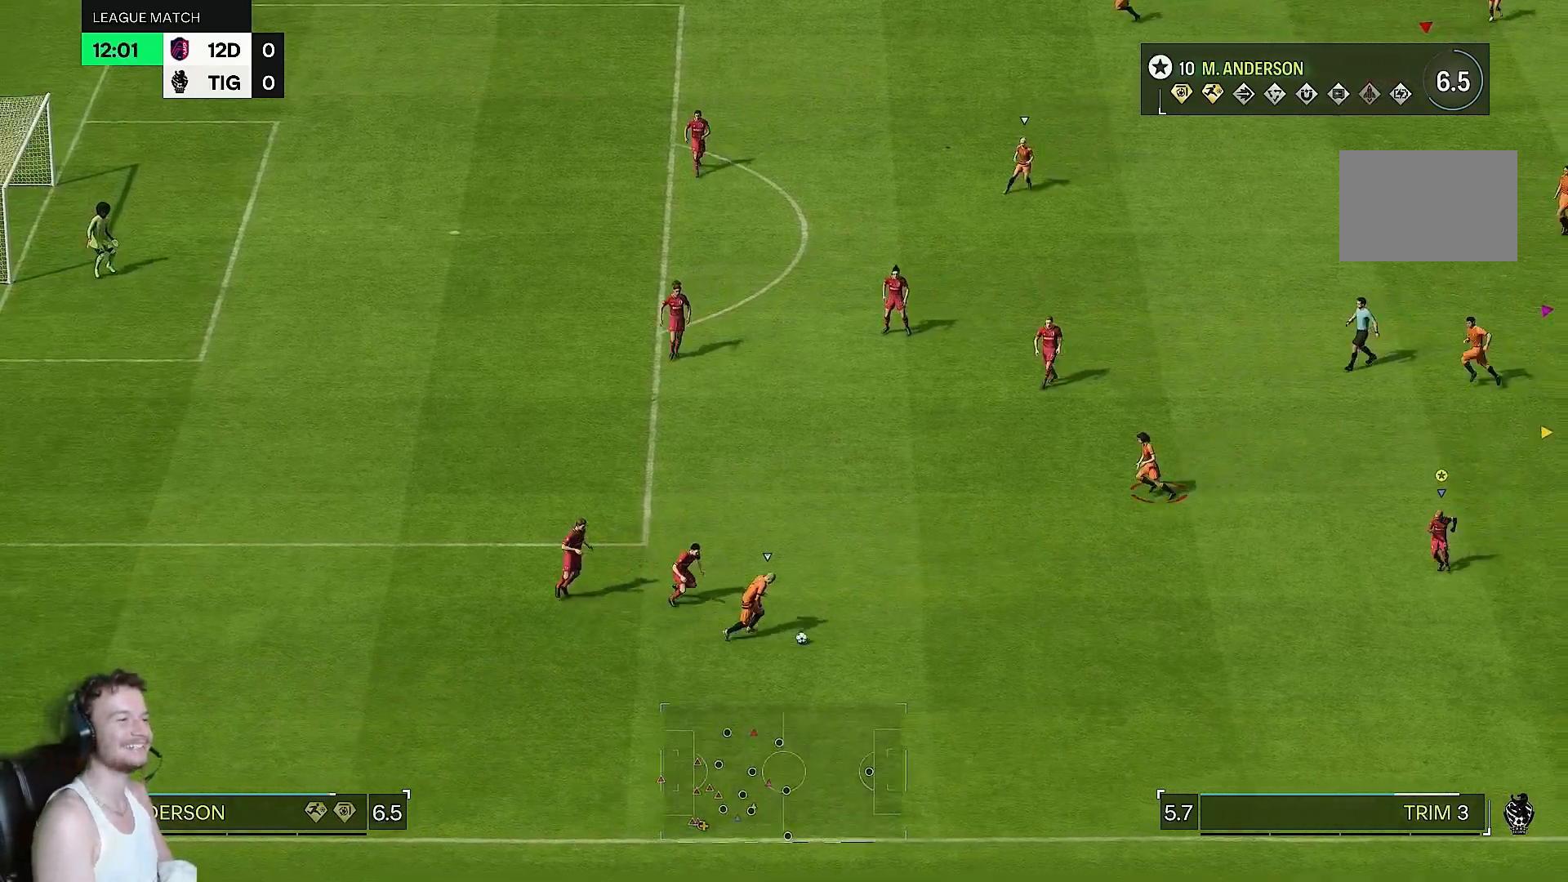
{"buttons": [], "left_stick": "left", "right_stick": "center", "events": []}
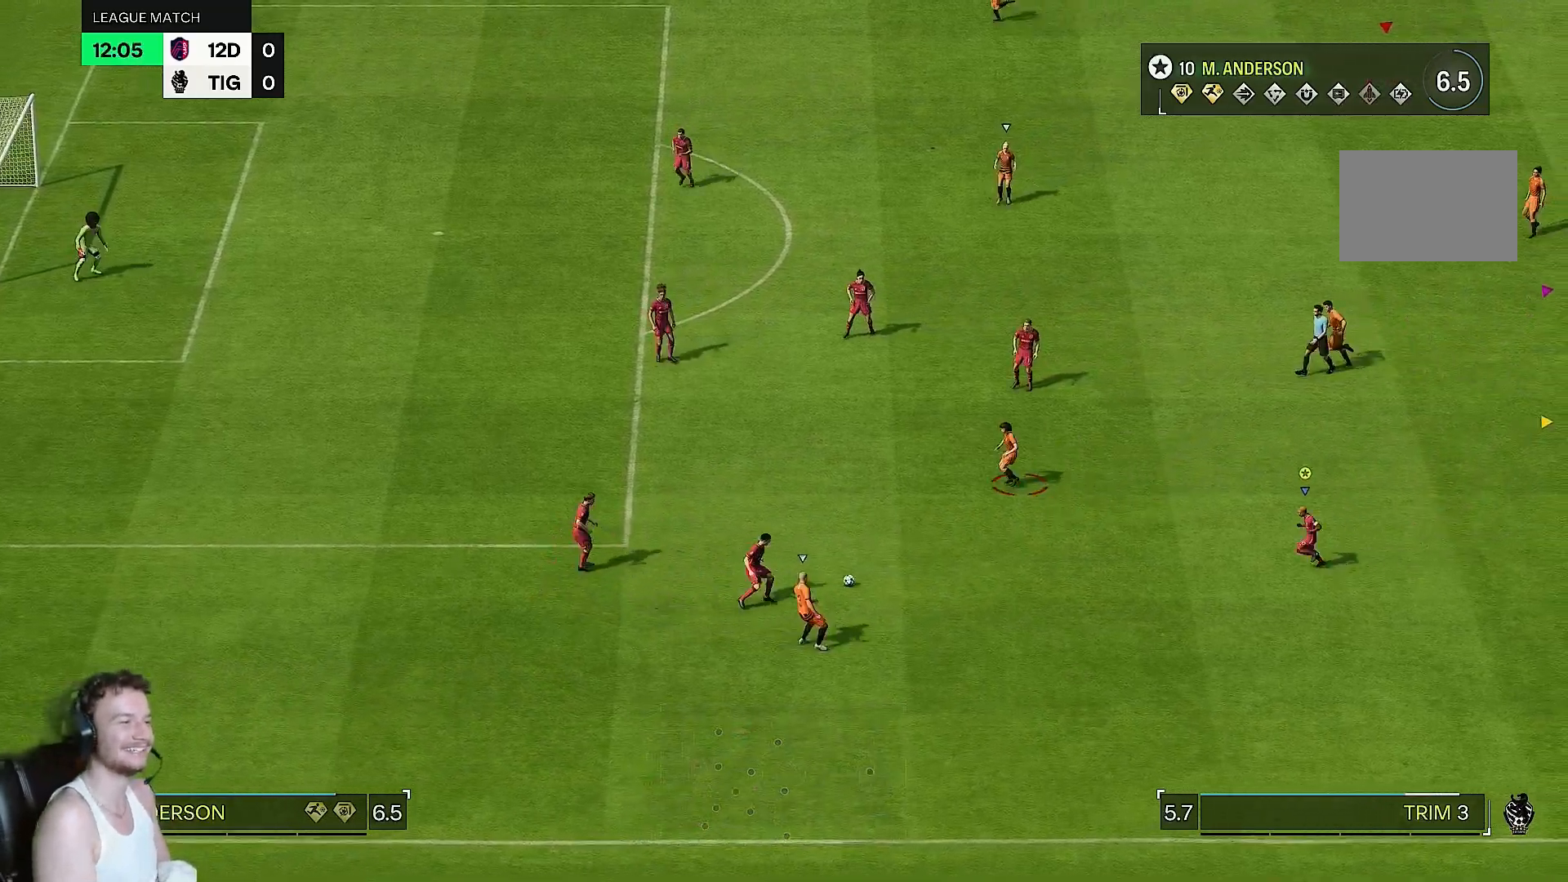
{"buttons": [], "left_stick": "center", "right_stick": "center", "events": [[367, "left_stick", "up-left"], [467, "left_stick", "center"]]}